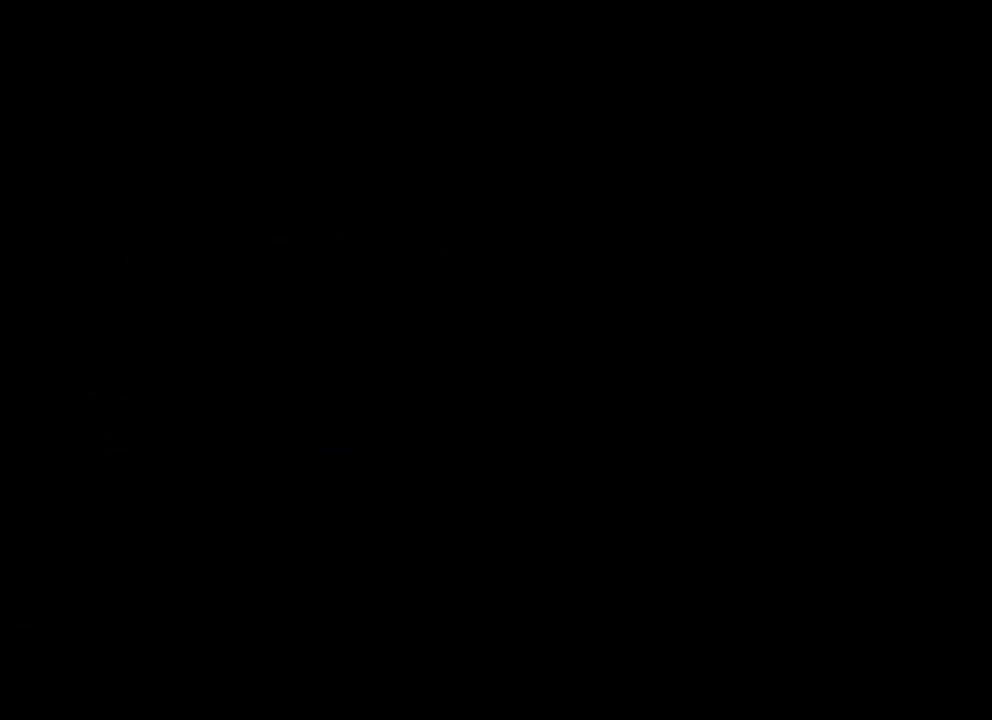
Gameplay with a controller (PlayStation layout); each line is a JSON object with the inputs held at the frame after it (dt_ms = milliseconds from this image to that frame). "events" lists button and stick changes between this image and that frame as [ms after this image, input, new state], when the widget could be followed in between.
{"dt_ms": 500, "buttons": ["TRIANGLE"], "left_stick": "up-right", "right_stick": "center", "events": [[233, "left_stick", "up-right"], [433, "TRIANGLE", "down"]]}
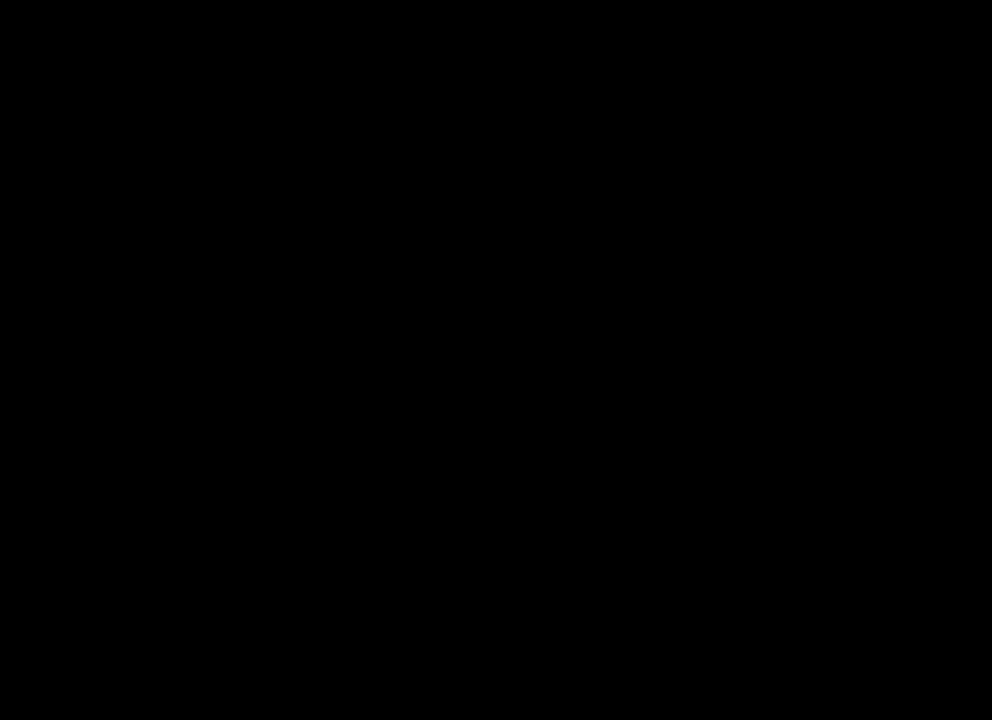
{"dt_ms": 300, "buttons": ["TRIANGLE"], "left_stick": "up-right", "right_stick": "center", "events": [[33, "TRIANGLE", "up"], [100, "TRIANGLE", "down"], [200, "TRIANGLE", "up"], [283, "TRIANGLE", "down"]]}
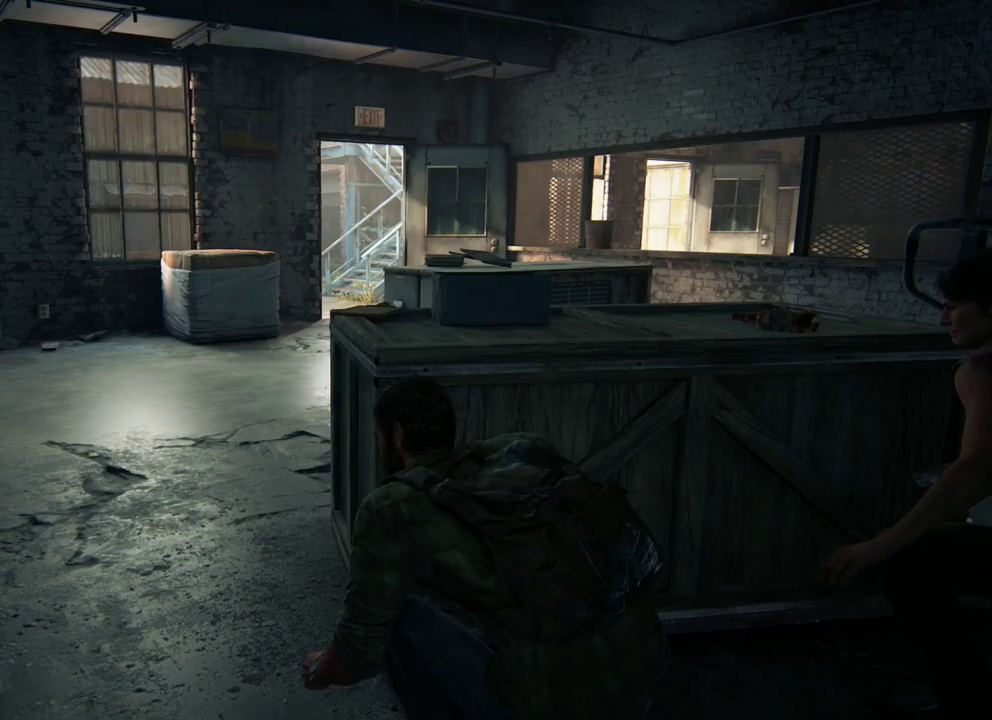
{"dt_ms": 400, "buttons": [], "left_stick": "left", "right_stick": "up", "events": [[83, "TRIANGLE", "up"], [83, "left_stick", "up"], [133, "left_stick", "up-left"], [150, "TRIANGLE", "down"], [217, "left_stick", "left"], [283, "TRIANGLE", "up"], [350, "right_stick", "up"]]}
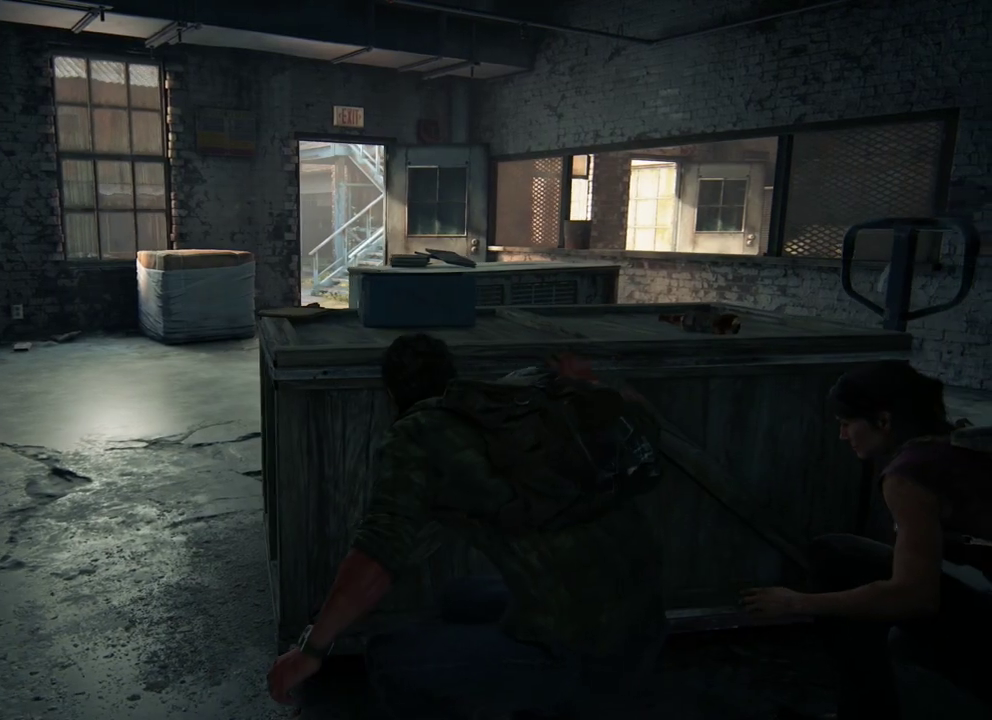
{"dt_ms": 400, "buttons": [], "left_stick": "center", "right_stick": "center", "events": [[67, "right_stick", "center"], [117, "DPAD_RIGHT", "down"], [233, "DPAD_RIGHT", "up"], [300, "left_stick", "up-left"], [367, "left_stick", "center"]]}